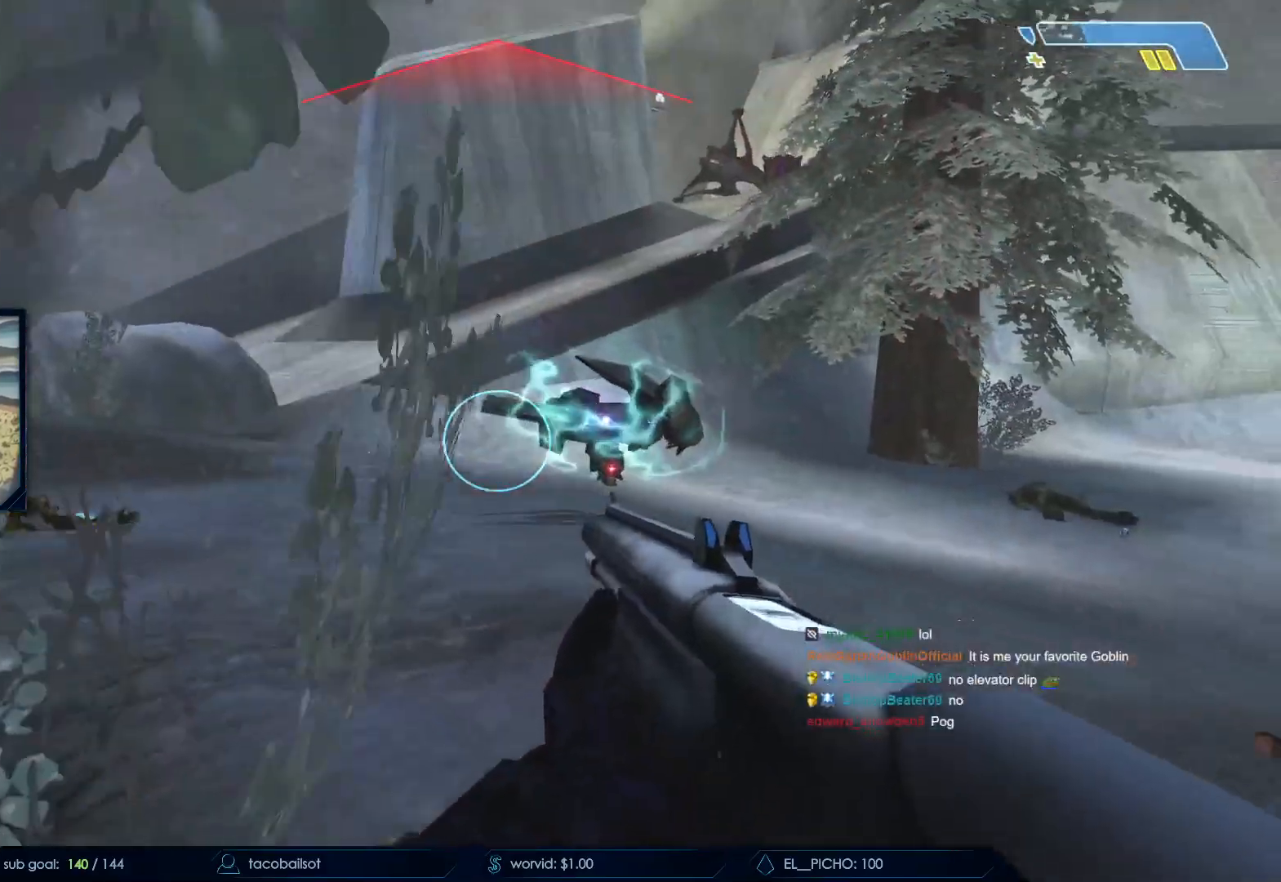
Gameplay with keyboard and mouse; each line is a JSON object with the keys and mouse buttons held at the frame after it. "events" lists presses ("down") and releases ("up") of "a", "c", "ctrl", "d", "down", "e", "f", "q", "r", "return", "s", "space", "up", "w", "x", "z", "mouse_left", "mouse_wheel", "mouse_right", "mouse_mb4" and "mouse_mb5" between this image and that frame as [ms after this image, input, new state], when the widget could be followed in between. "mouse_left", "mouse_wheel", "mouse_right", "mouse_mb4", "mouse_mb5" = the "left", "wheel", "right", "mb4", "mb5" buttons of the "mouse" list. No other keys are recorded. "wheel" means that the mouse wheel is clicked or scrolled. Not read: mouse_move.
{"keys": ["d", "s"], "mouse": ["left"], "events": [[83, "w", "up"], [133, "mouse_left", "up"], [233, "mouse_left", "down"], [367, "mouse_left", "up"], [367, "s", "down"], [467, "mouse_left", "down"]]}
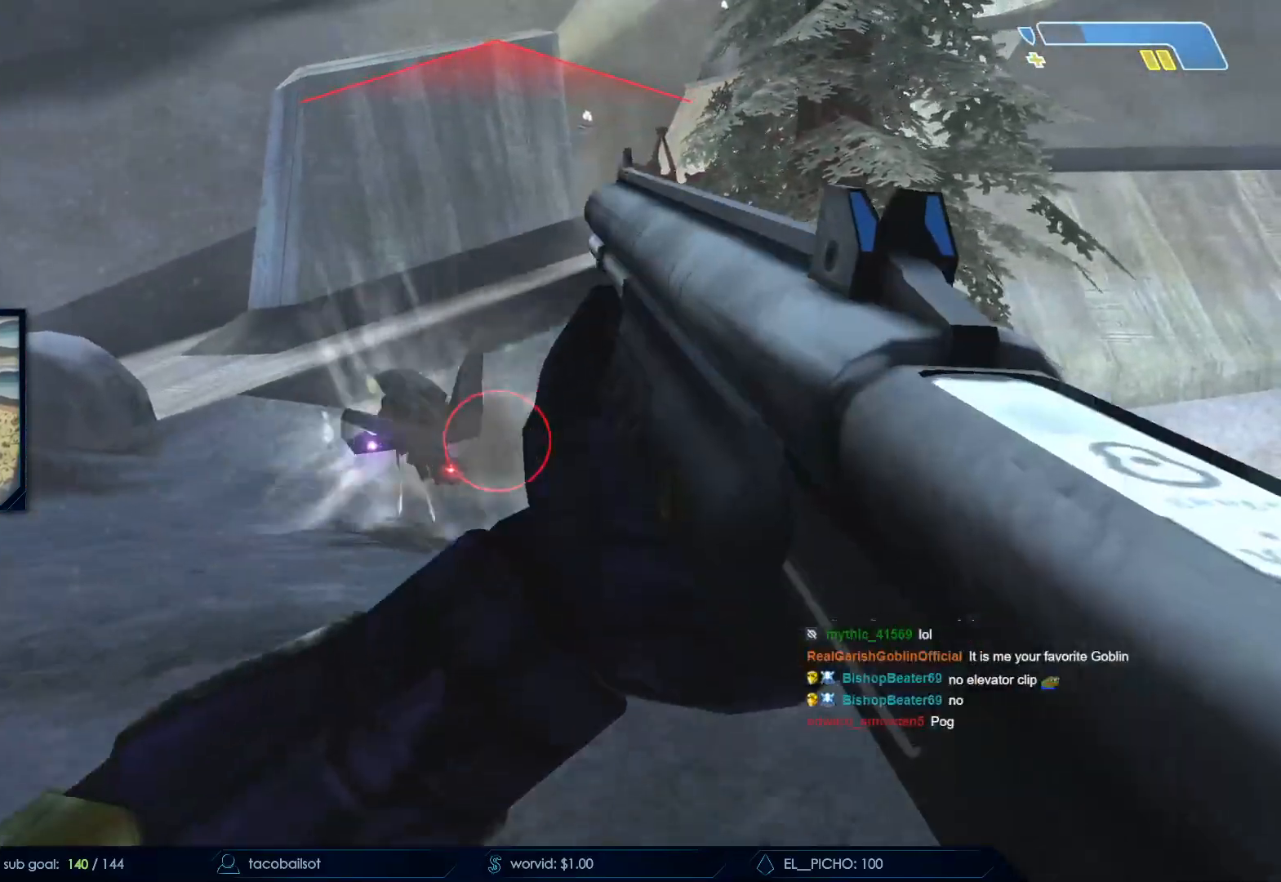
{"keys": ["a", "s", "space"], "mouse": ["left"], "events": [[50, "d", "up"], [150, "mouse_left", "up"], [200, "mouse_left", "down"], [233, "a", "down"], [233, "space", "down"], [333, "mouse_left", "up"], [383, "mouse_left", "down"]]}
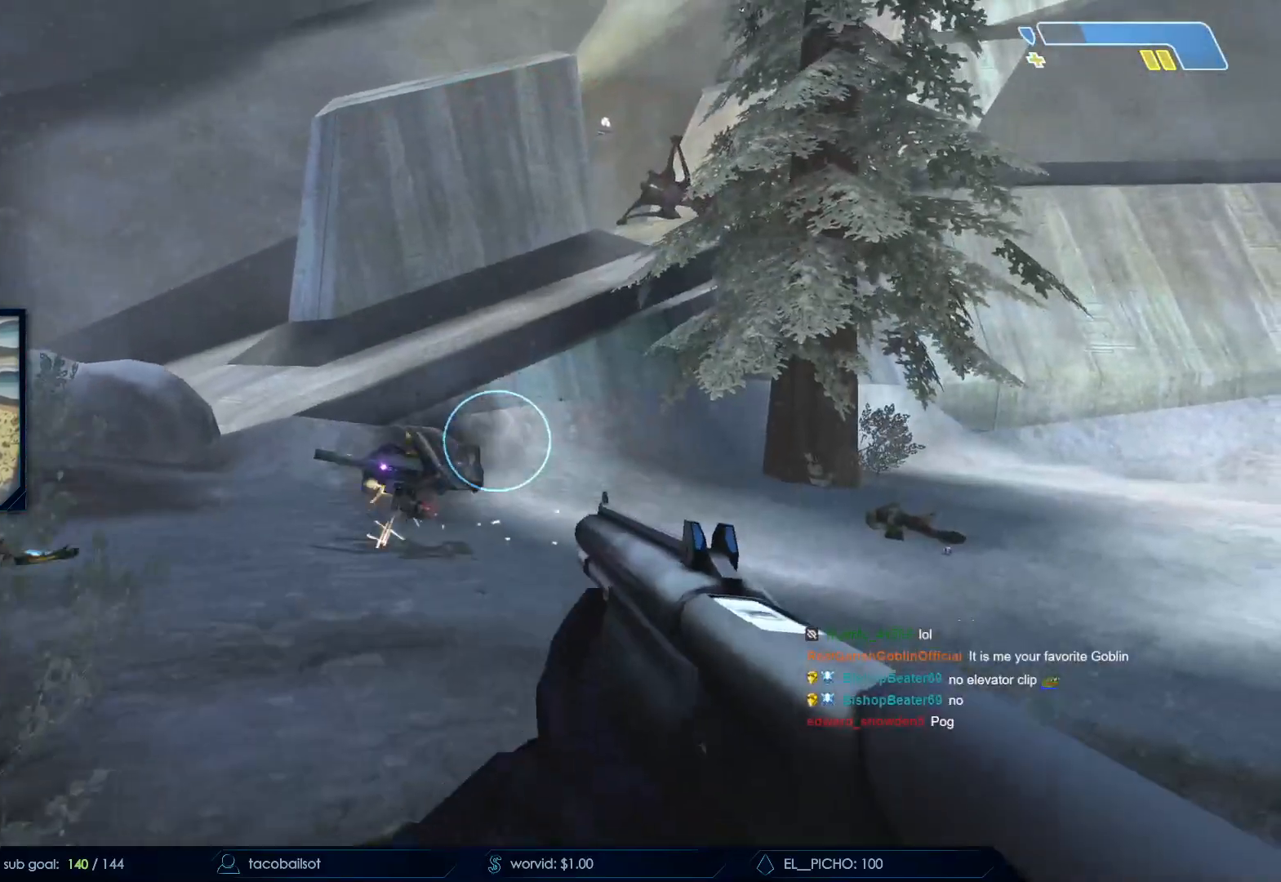
{"keys": ["s"], "mouse": [], "events": [[67, "mouse_left", "up"], [67, "space", "up"], [300, "a", "up"], [300, "mouse_left", "down"], [483, "mouse_left", "up"]]}
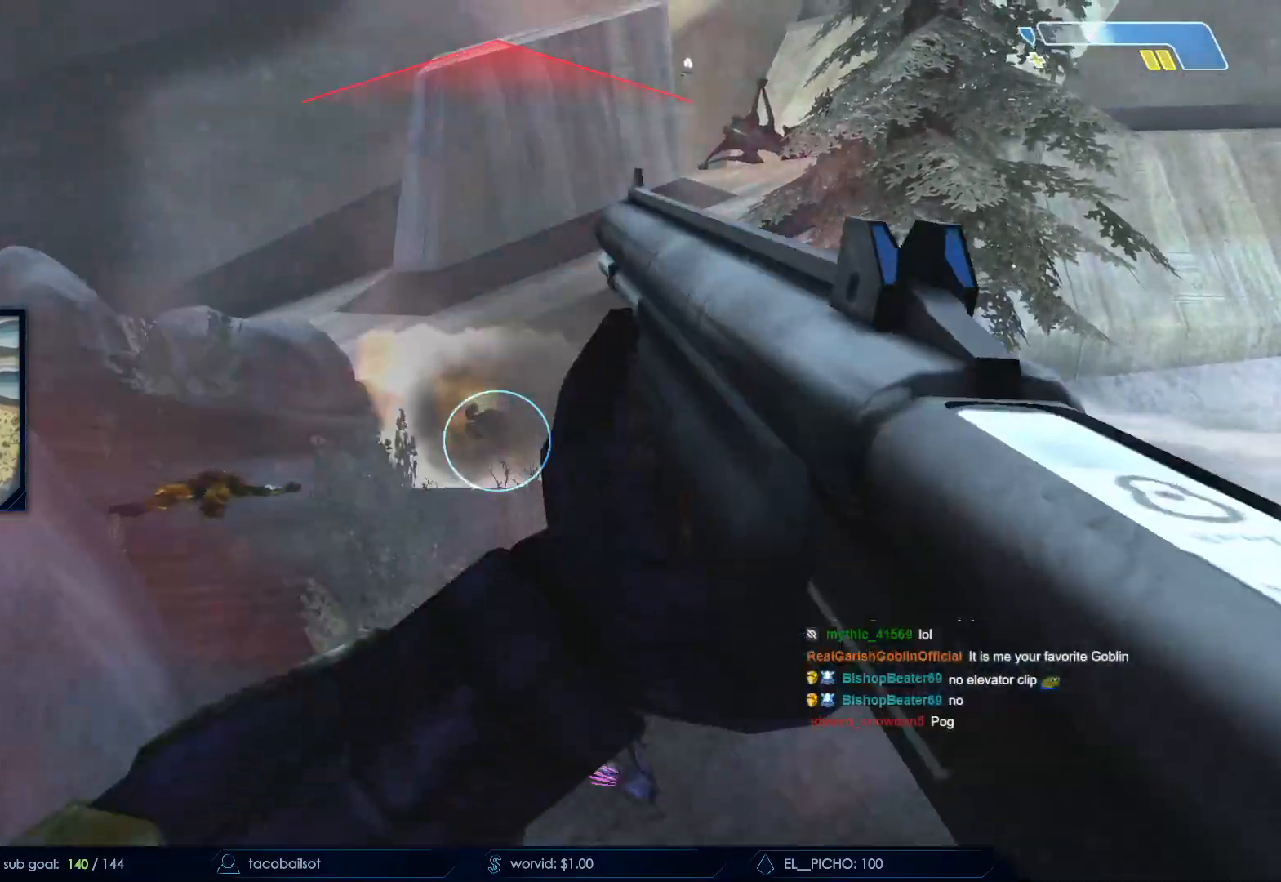
{"keys": ["w"], "mouse": [], "events": [[33, "mouse_left", "down"], [167, "mouse_left", "up"], [217, "s", "up"], [367, "w", "down"]]}